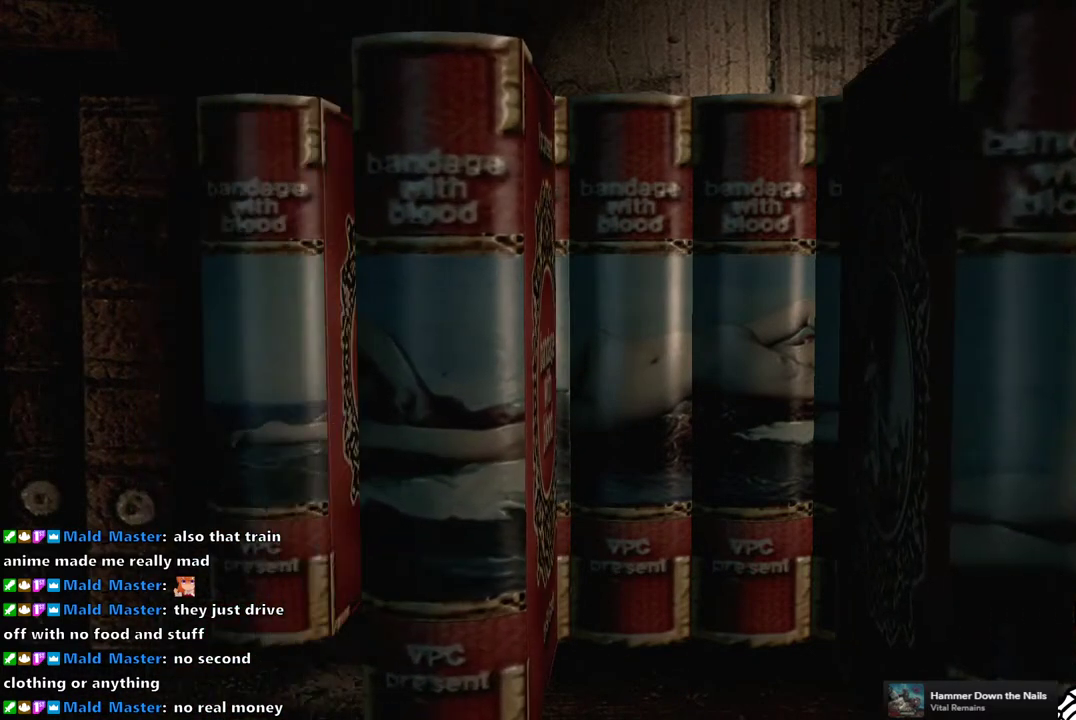
Gameplay with a controller (PlayStation layout); each line is a JSON object with the inputs held at the frame after it. "events" lists button and stick changes between this image and that frame as [ms after this image, input, new state], when the widget could be followed in between. Not read: L3 R3.
{"buttons": [], "left_stick": "center", "right_stick": "center", "events": []}
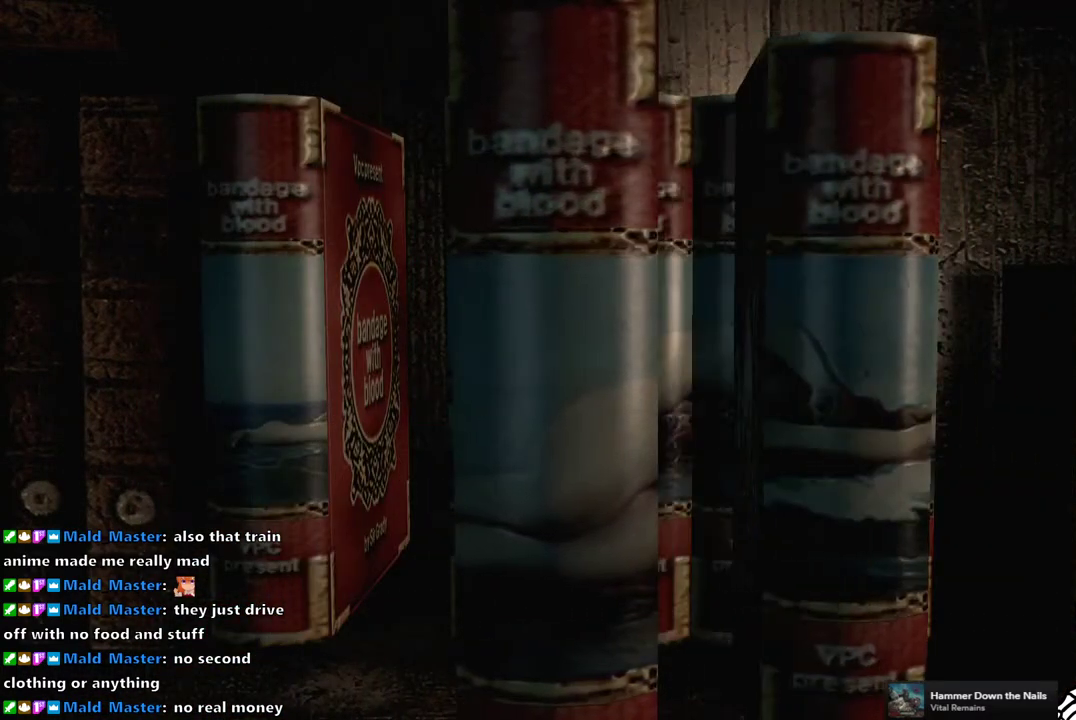
{"buttons": [], "left_stick": "center", "right_stick": "center", "events": []}
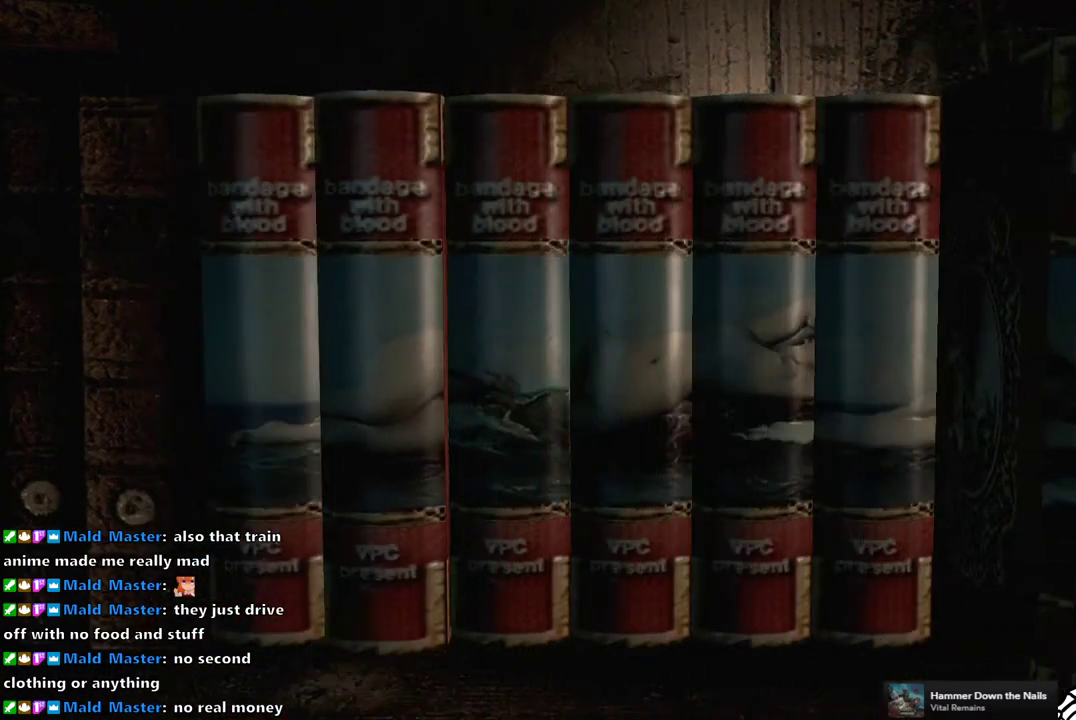
{"buttons": ["CROSS"], "left_stick": "center", "right_stick": "center", "events": [[483, "CROSS", "down"]]}
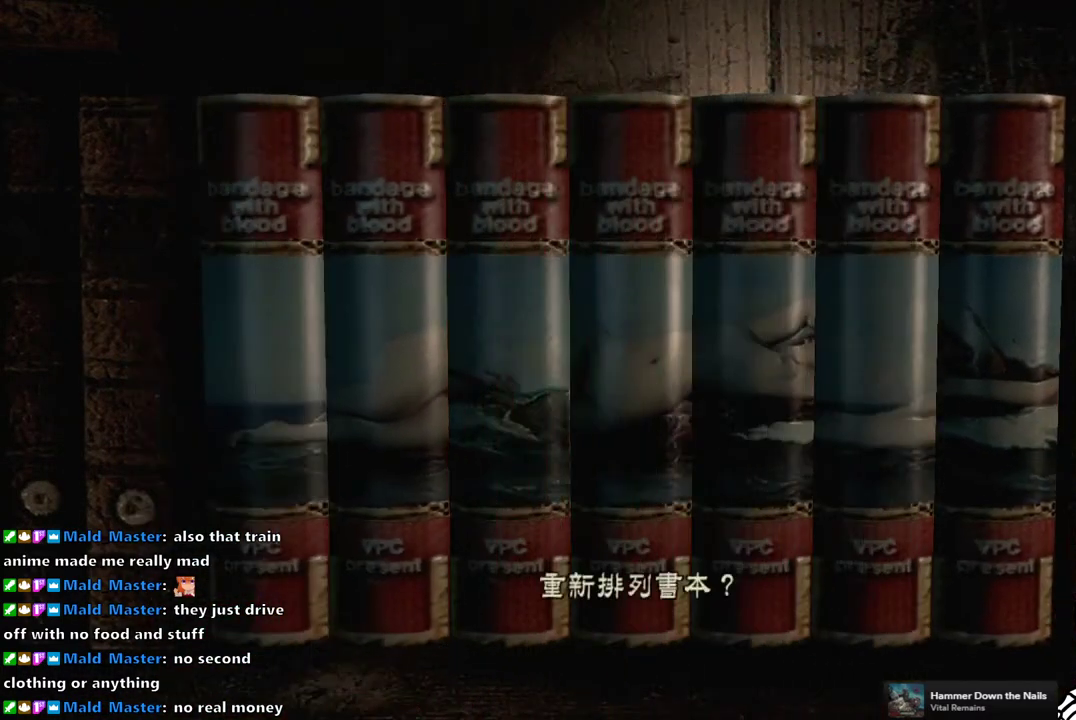
{"buttons": [], "left_stick": "center", "right_stick": "center", "events": [[83, "CROSS", "up"], [283, "CROSS", "down"], [350, "CROSS", "up"]]}
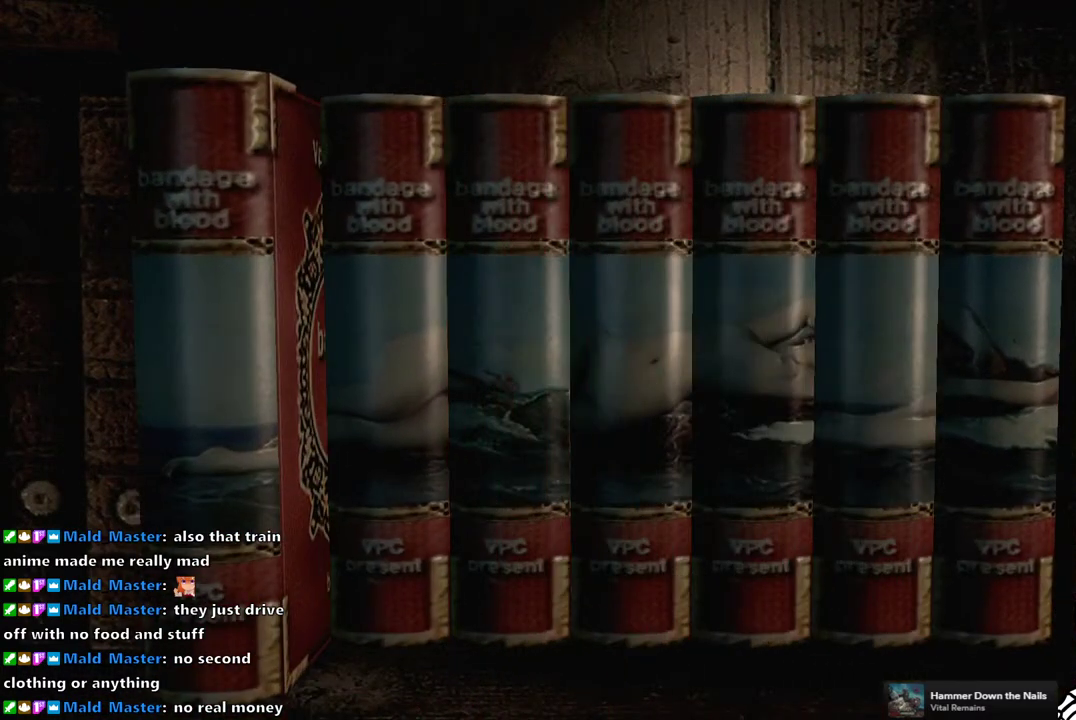
{"buttons": [], "left_stick": "center", "right_stick": "center", "events": [[117, "DPAD_LEFT", "down"], [233, "DPAD_LEFT", "up"]]}
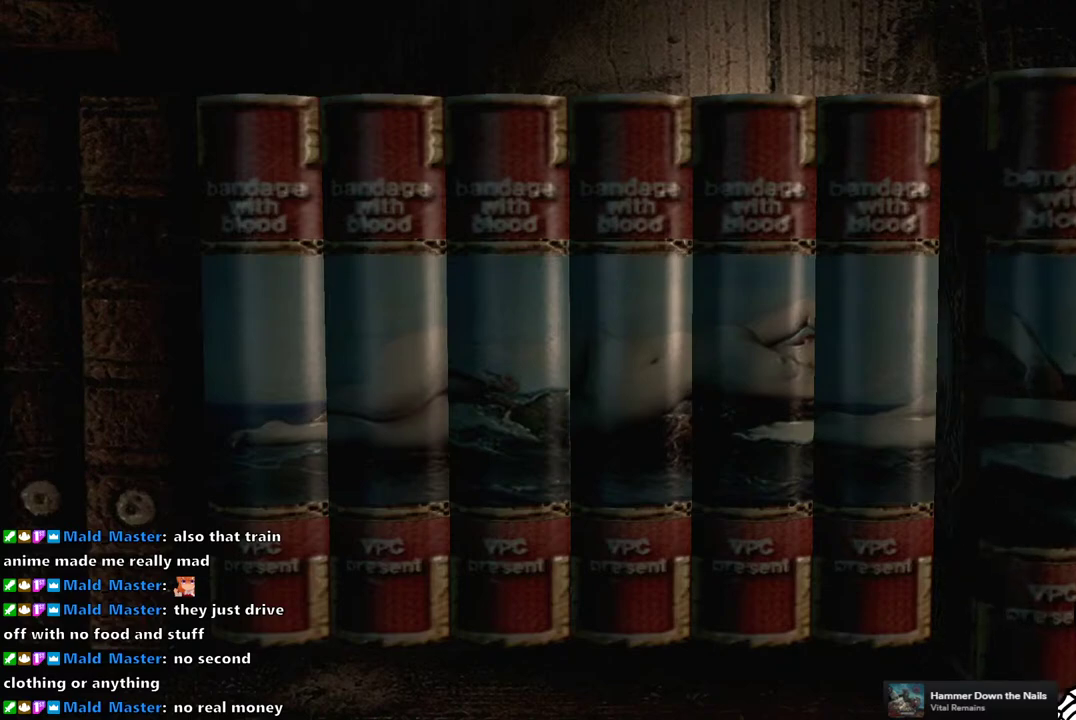
{"buttons": ["CROSS"], "left_stick": "center", "right_stick": "center", "events": [[183, "DPAD_LEFT", "down"], [283, "DPAD_LEFT", "up"], [433, "CROSS", "down"]]}
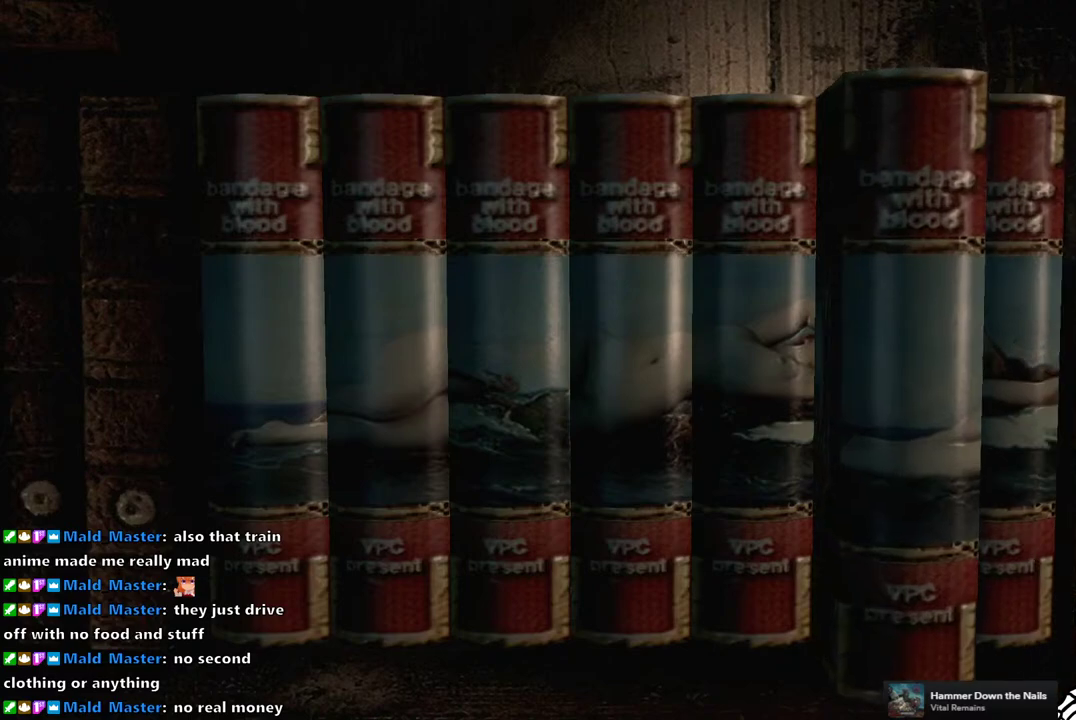
{"buttons": [], "left_stick": "center", "right_stick": "center", "events": [[50, "CROSS", "up"], [367, "CROSS", "down"], [500, "CROSS", "up"]]}
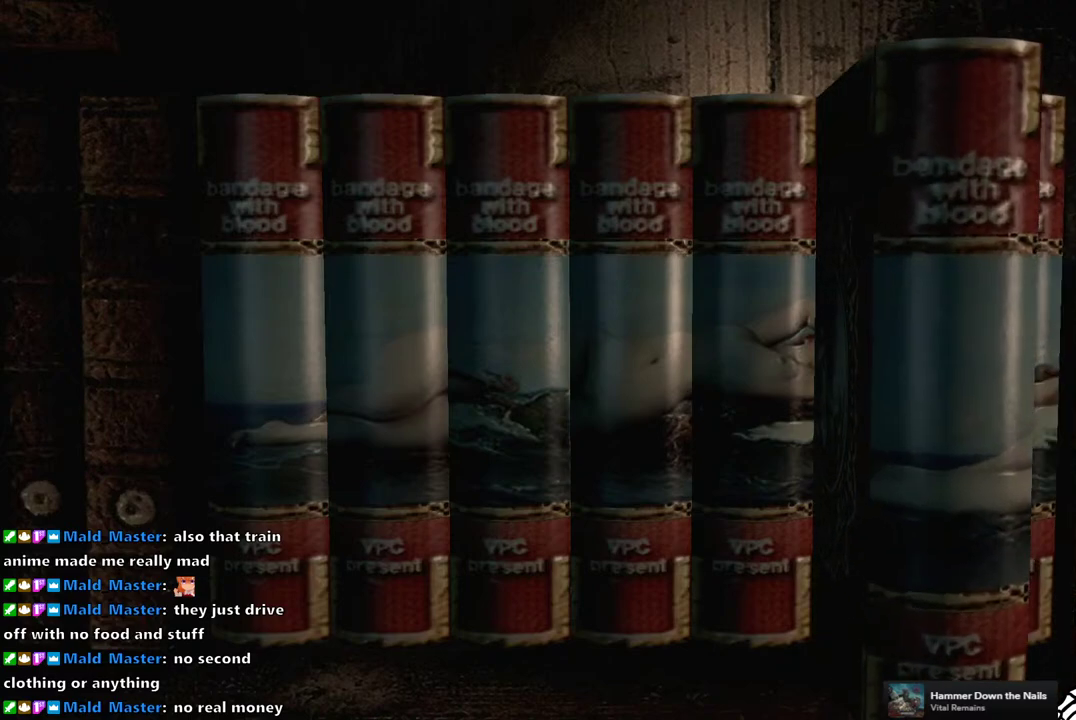
{"buttons": ["DPAD_LEFT"], "left_stick": "center", "right_stick": "center", "events": [[117, "DPAD_LEFT", "down"], [200, "DPAD_LEFT", "up"], [417, "DPAD_LEFT", "down"]]}
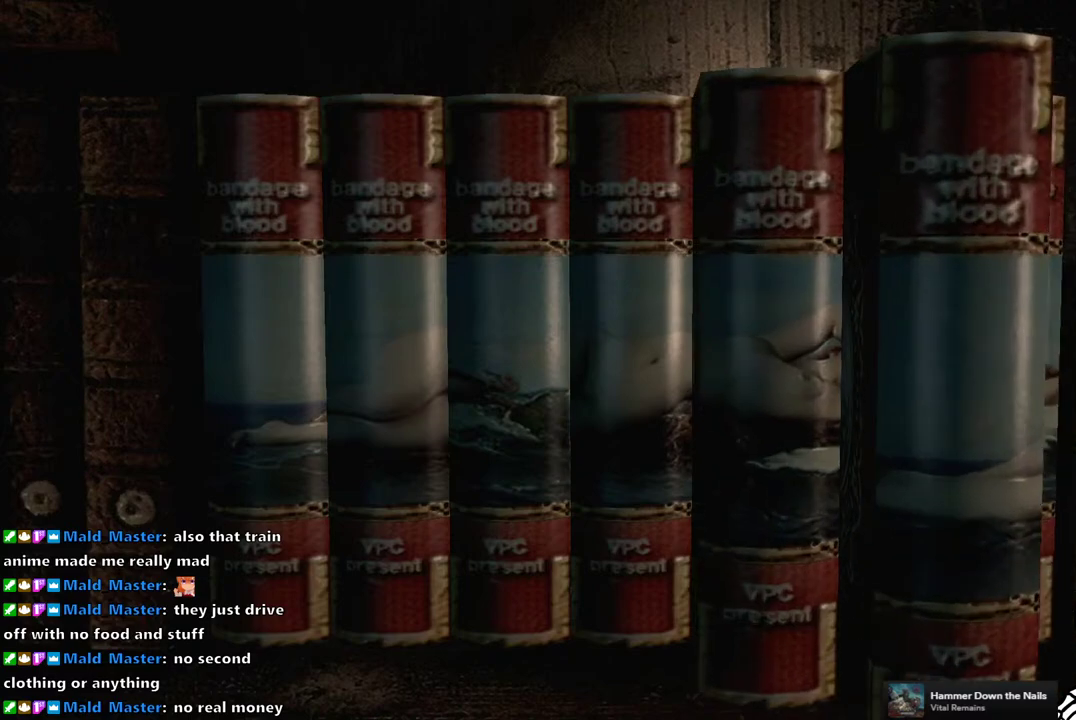
{"buttons": [], "left_stick": "center", "right_stick": "center", "events": [[33, "DPAD_LEFT", "up"], [233, "DPAD_LEFT", "down"], [350, "DPAD_LEFT", "up"]]}
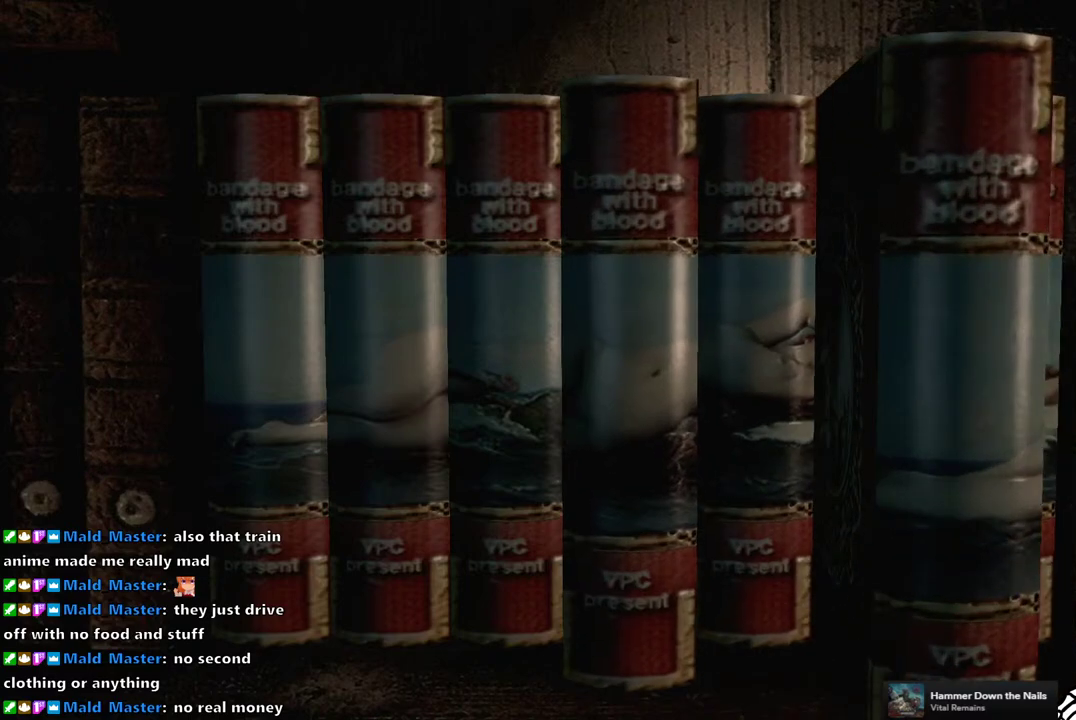
{"buttons": ["CROSS"], "left_stick": "center", "right_stick": "center", "events": [[67, "DPAD_LEFT", "down"], [183, "DPAD_LEFT", "up"], [450, "CROSS", "down"]]}
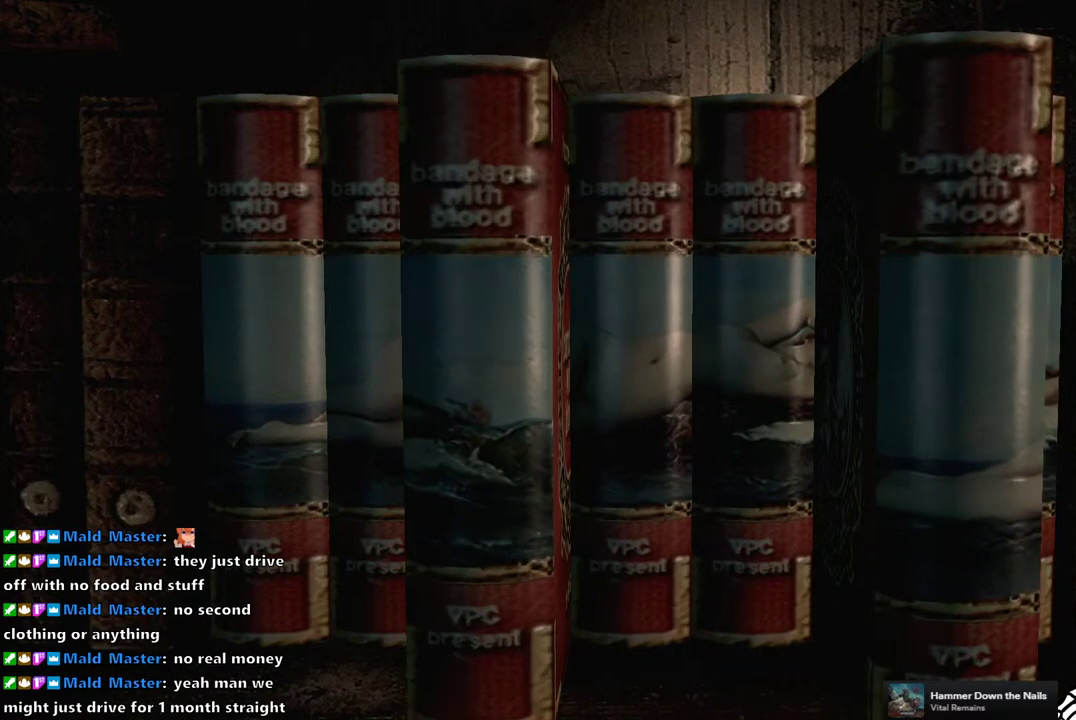
{"buttons": [], "left_stick": "center", "right_stick": "center", "events": [[83, "CROSS", "up"]]}
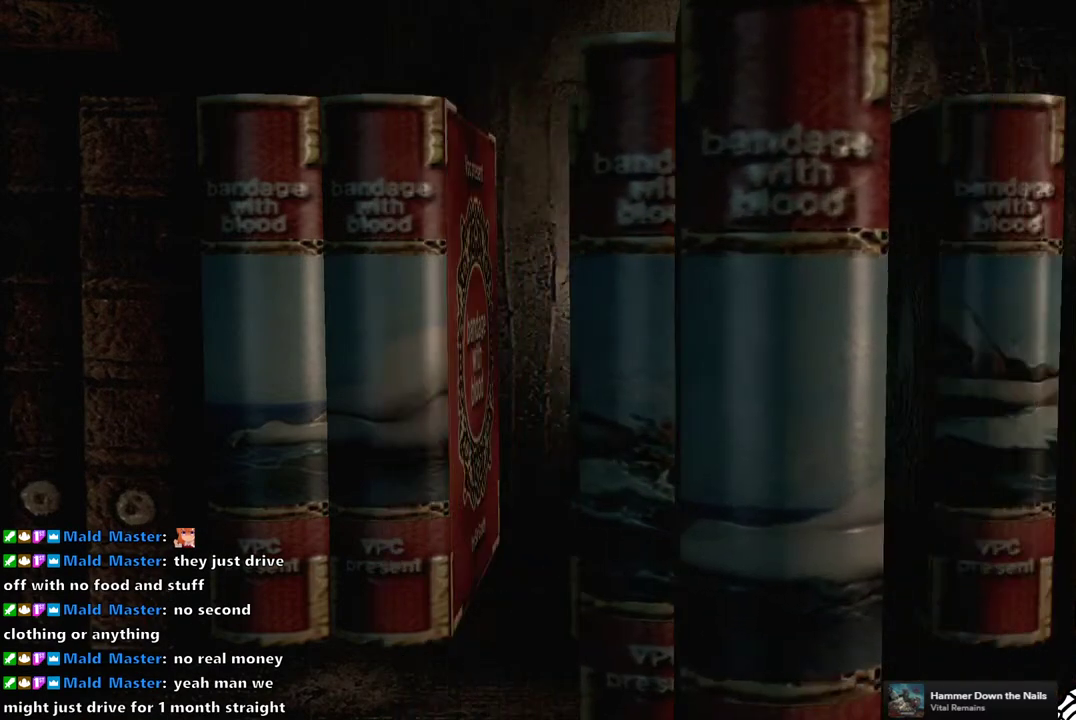
{"buttons": [], "left_stick": "center", "right_stick": "center", "events": []}
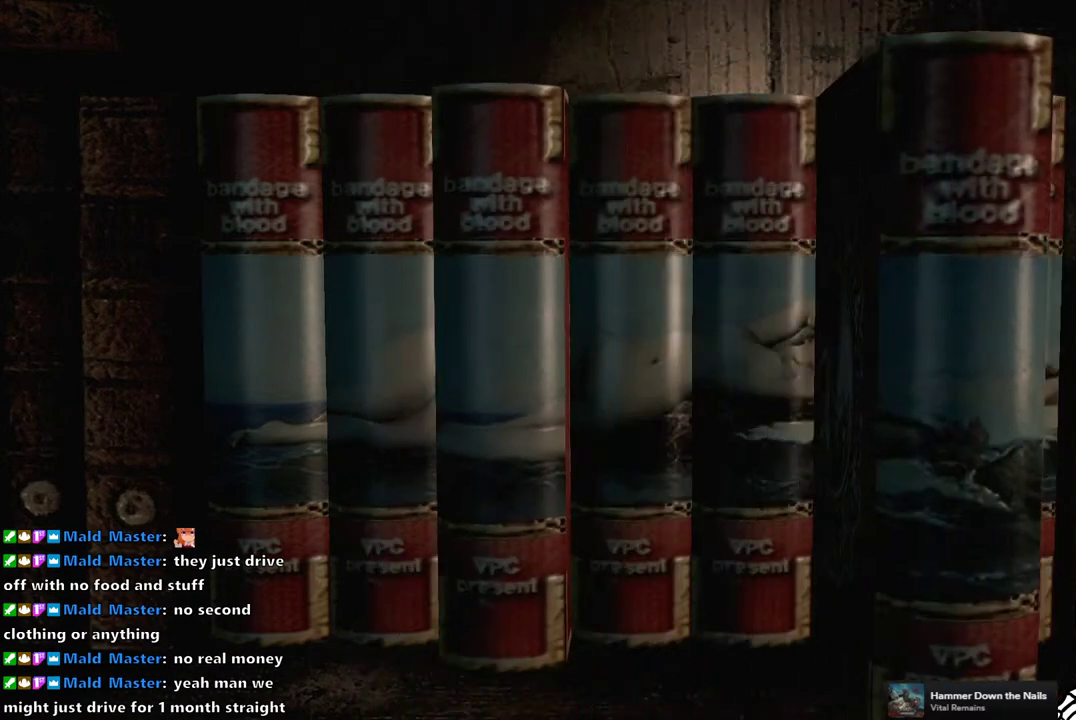
{"buttons": [], "left_stick": "center", "right_stick": "center", "events": []}
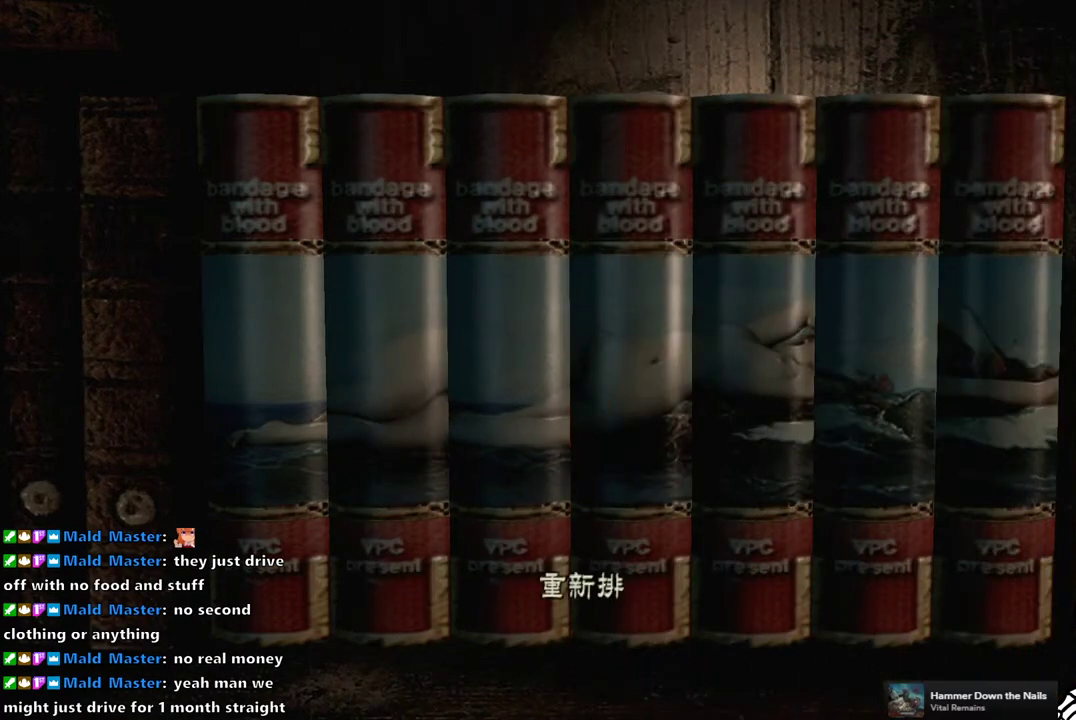
{"buttons": [], "left_stick": "center", "right_stick": "center", "events": [[217, "CROSS", "down"], [367, "CROSS", "up"]]}
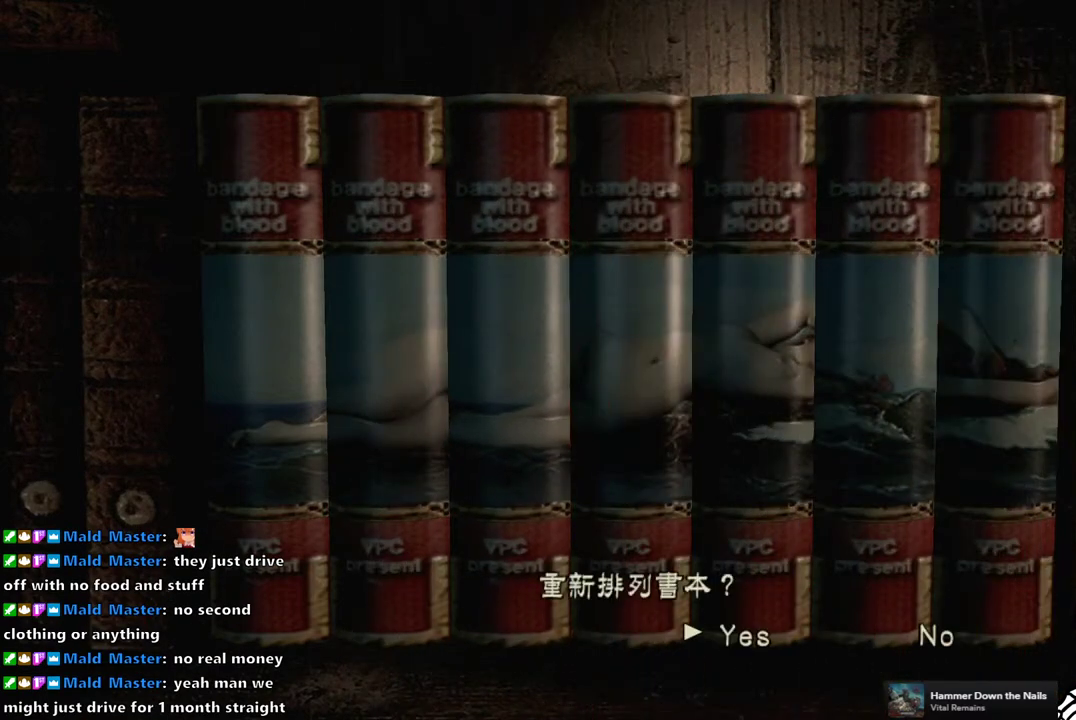
{"buttons": ["DPAD_LEFT"], "left_stick": "center", "right_stick": "center", "events": [[83, "CROSS", "down"], [150, "CROSS", "up"], [450, "DPAD_LEFT", "down"]]}
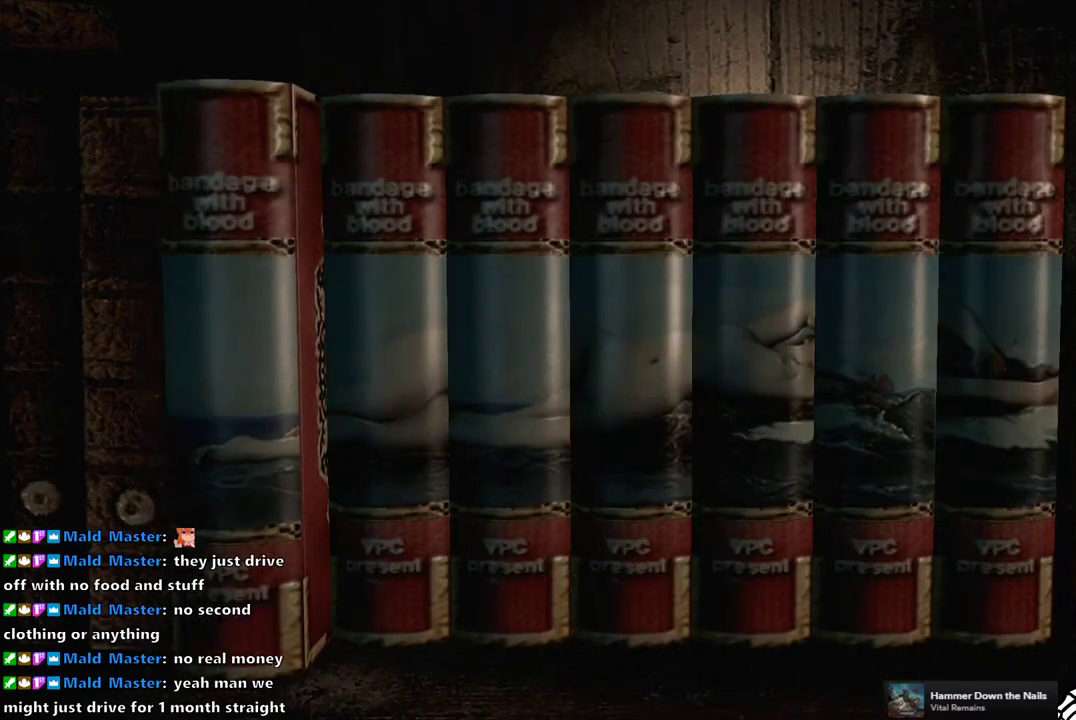
{"buttons": ["DPAD_RIGHT"], "left_stick": "center", "right_stick": "center", "events": [[33, "DPAD_LEFT", "up"], [400, "DPAD_RIGHT", "down"]]}
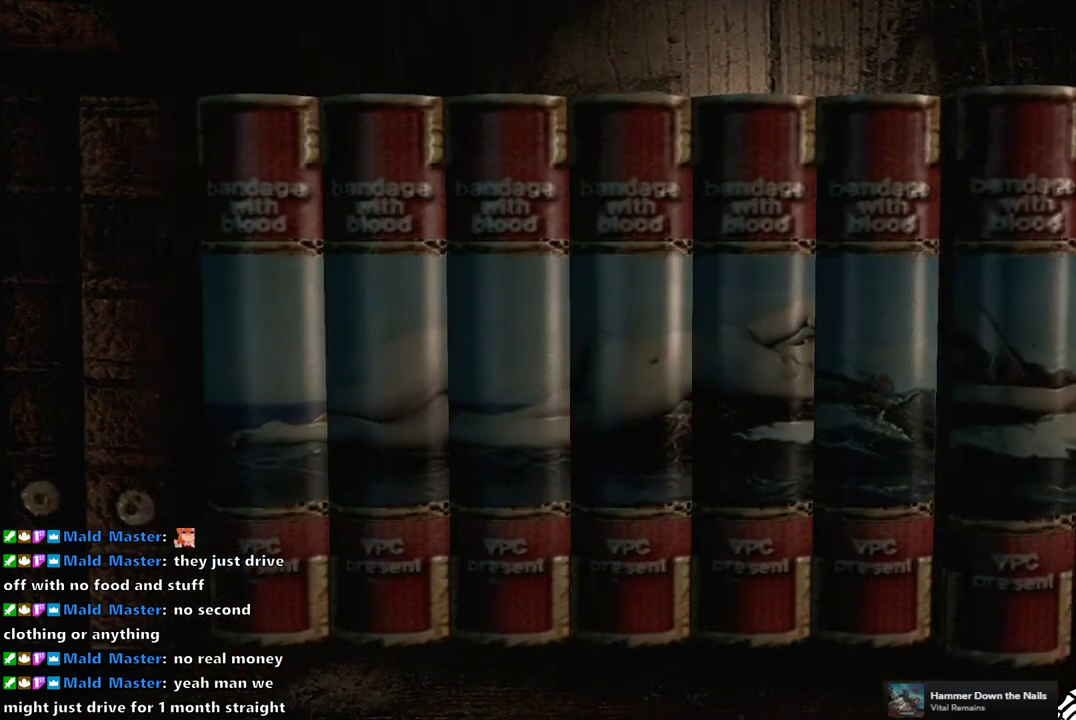
{"buttons": [], "left_stick": "center", "right_stick": "center", "events": [[33, "DPAD_RIGHT", "up"], [317, "DPAD_RIGHT", "down"], [383, "DPAD_RIGHT", "up"]]}
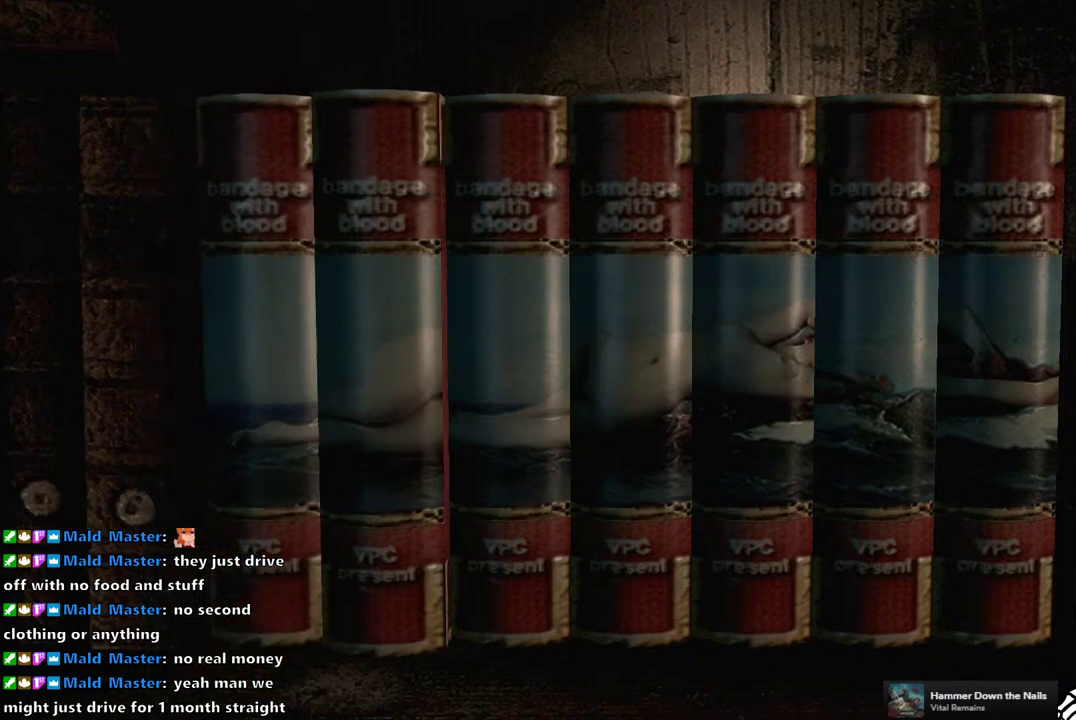
{"buttons": [], "left_stick": "center", "right_stick": "center", "events": [[283, "CROSS", "down"], [417, "CROSS", "up"]]}
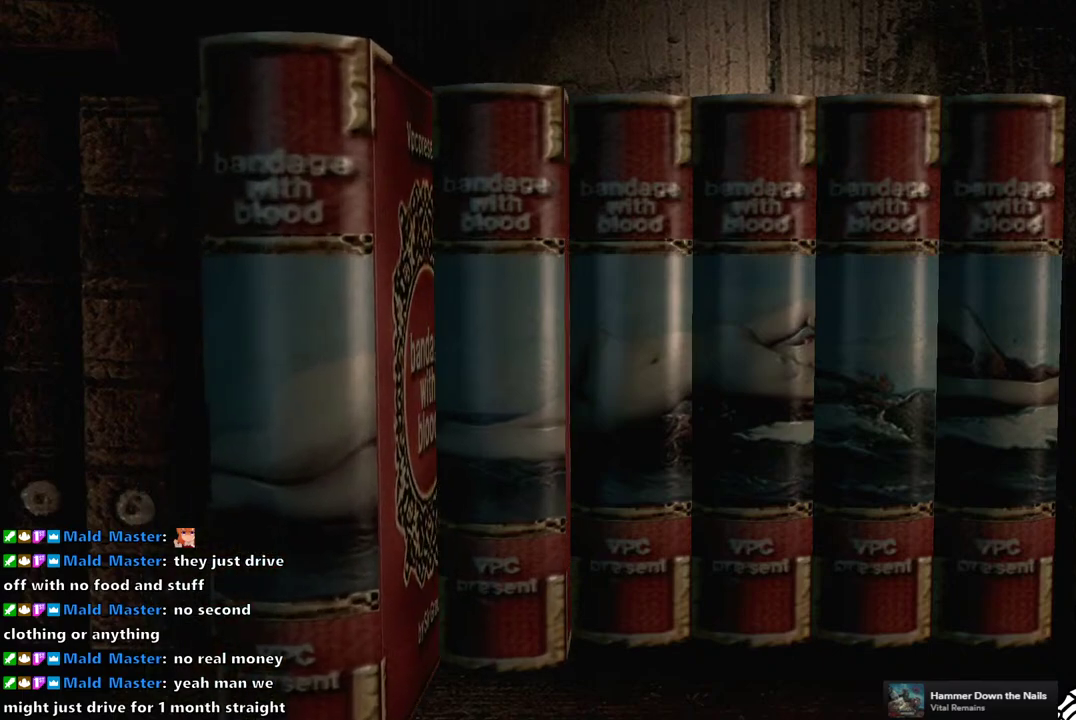
{"buttons": [], "left_stick": "center", "right_stick": "center", "events": [[67, "DPAD_RIGHT", "down"], [183, "DPAD_RIGHT", "up"]]}
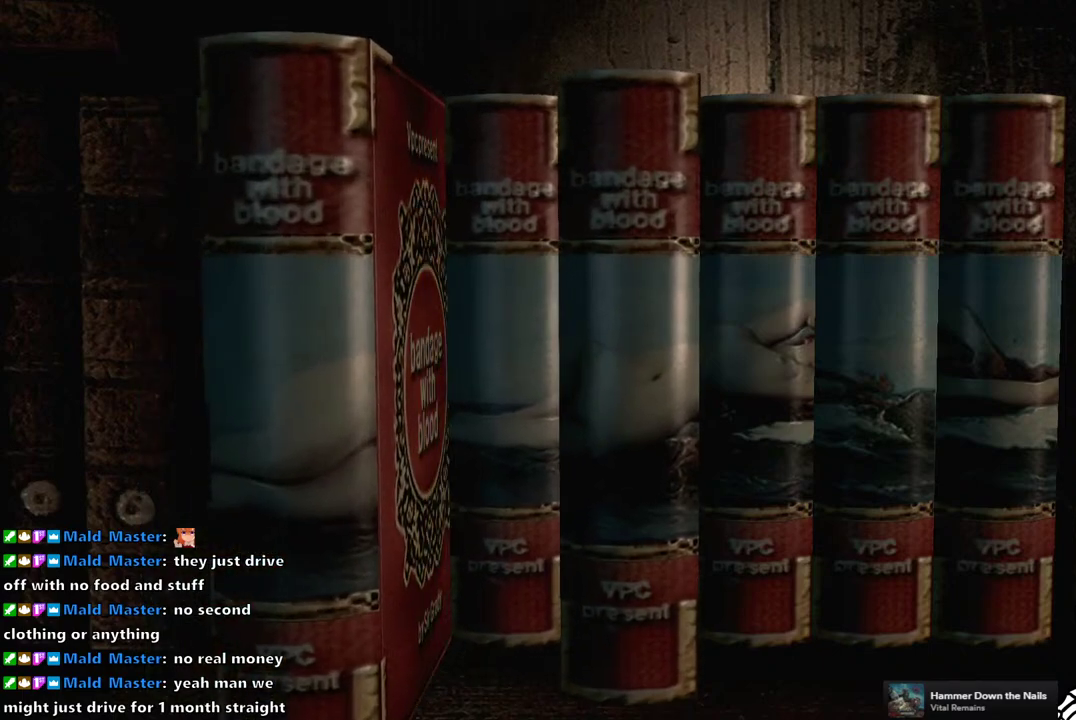
{"buttons": ["CROSS"], "left_stick": "center", "right_stick": "center", "events": [[17, "DPAD_LEFT", "down"], [133, "DPAD_LEFT", "up"], [417, "CROSS", "down"]]}
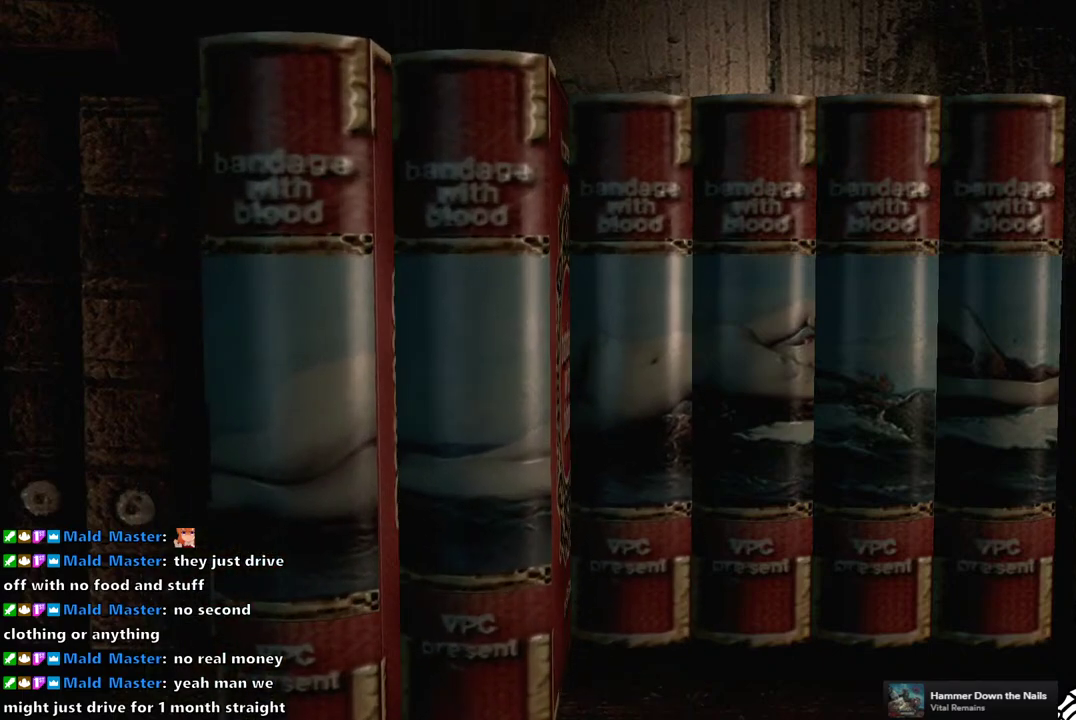
{"buttons": [], "left_stick": "center", "right_stick": "center", "events": [[33, "CROSS", "up"]]}